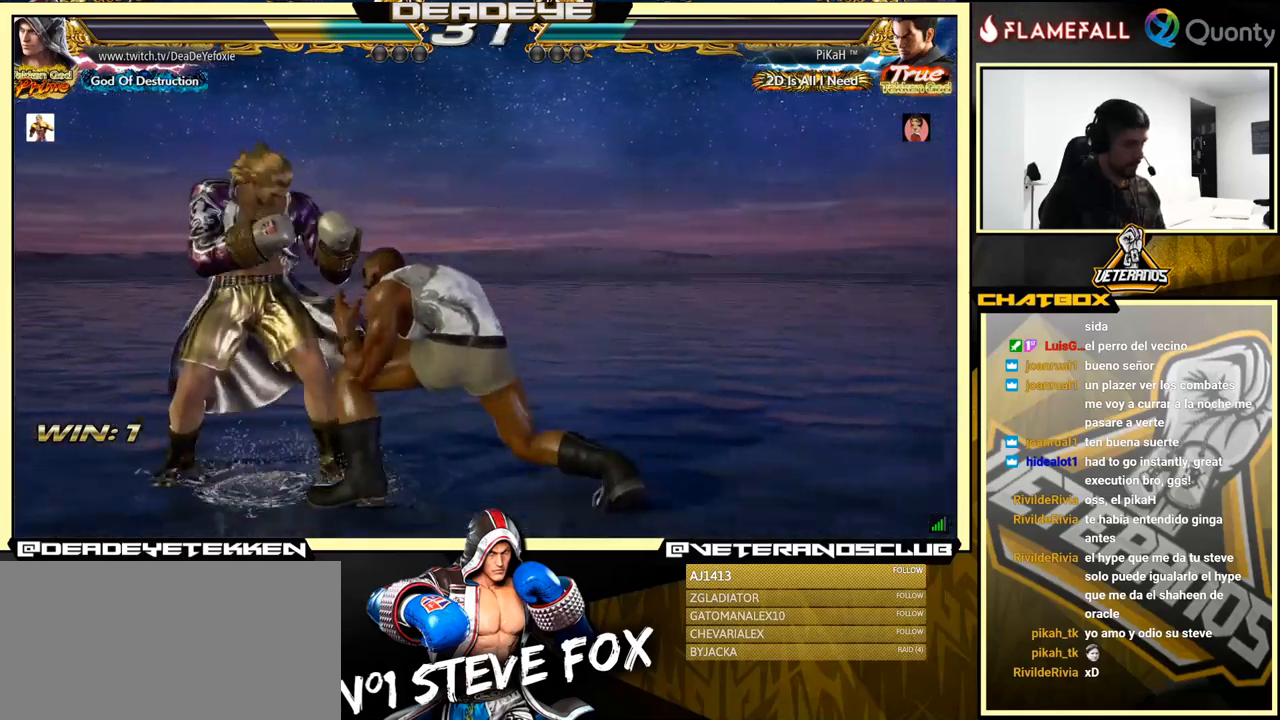
Gameplay with a controller (arcade stick); each line is a JSON object with the inputs held at the frame after it. "events" lists button and stick changes between this image and that frame as [ms after this image, input, new state], when the widget could be followed in between. Not read: L3 R3.
{"buttons": [], "left_stick": "center", "events": [[50, "left_stick", "left"], [400, "left_stick", "center"]]}
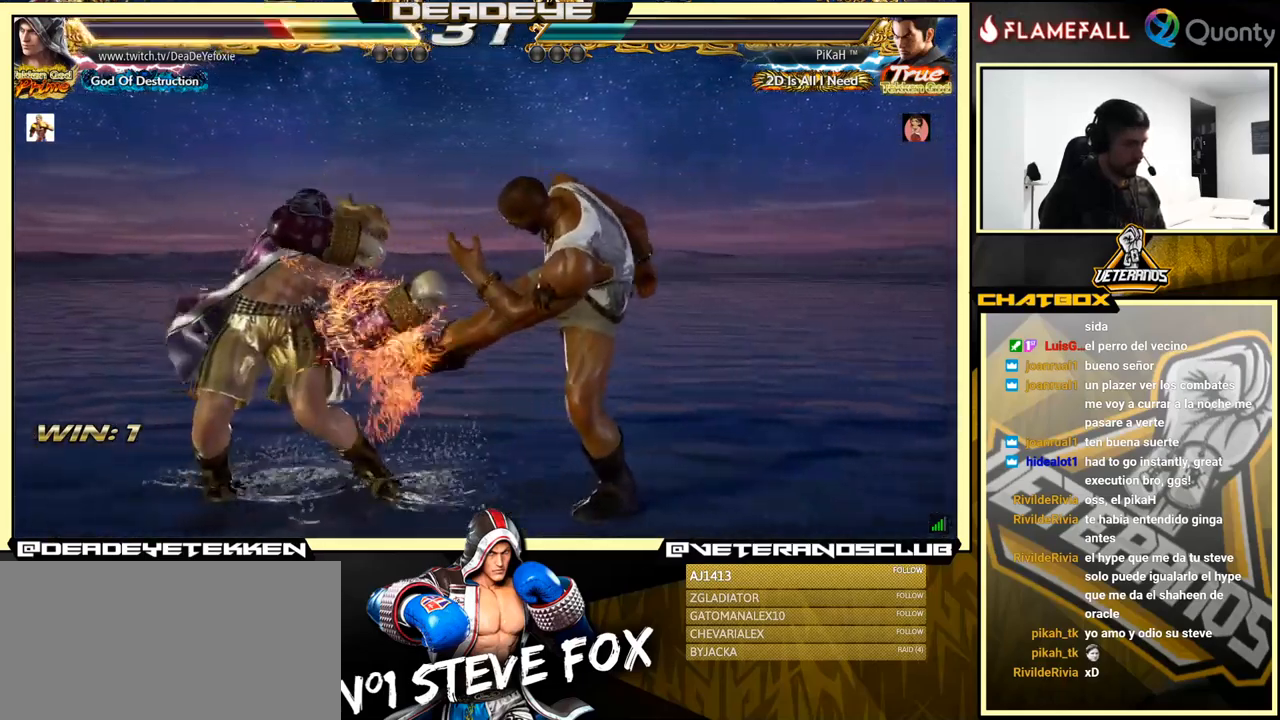
{"buttons": [], "left_stick": "right", "events": [[117, "left_stick", "down"], [217, "TRIANGLE", "down"], [384, "SQUARE", "down"], [384, "left_stick", "down-right"], [400, "TRIANGLE", "up"], [484, "SQUARE", "up"], [484, "left_stick", "right"]]}
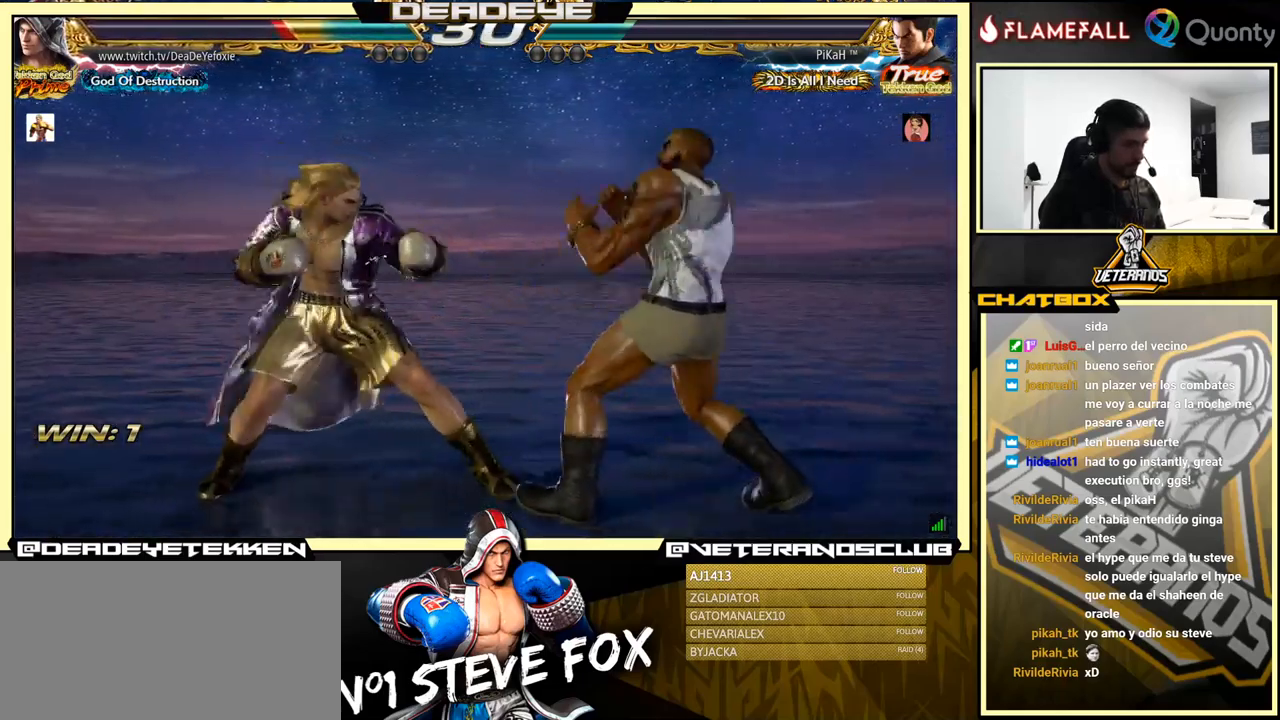
{"buttons": [], "left_stick": "right", "events": [[150, "CROSS", "down"], [500, "CROSS", "up"]]}
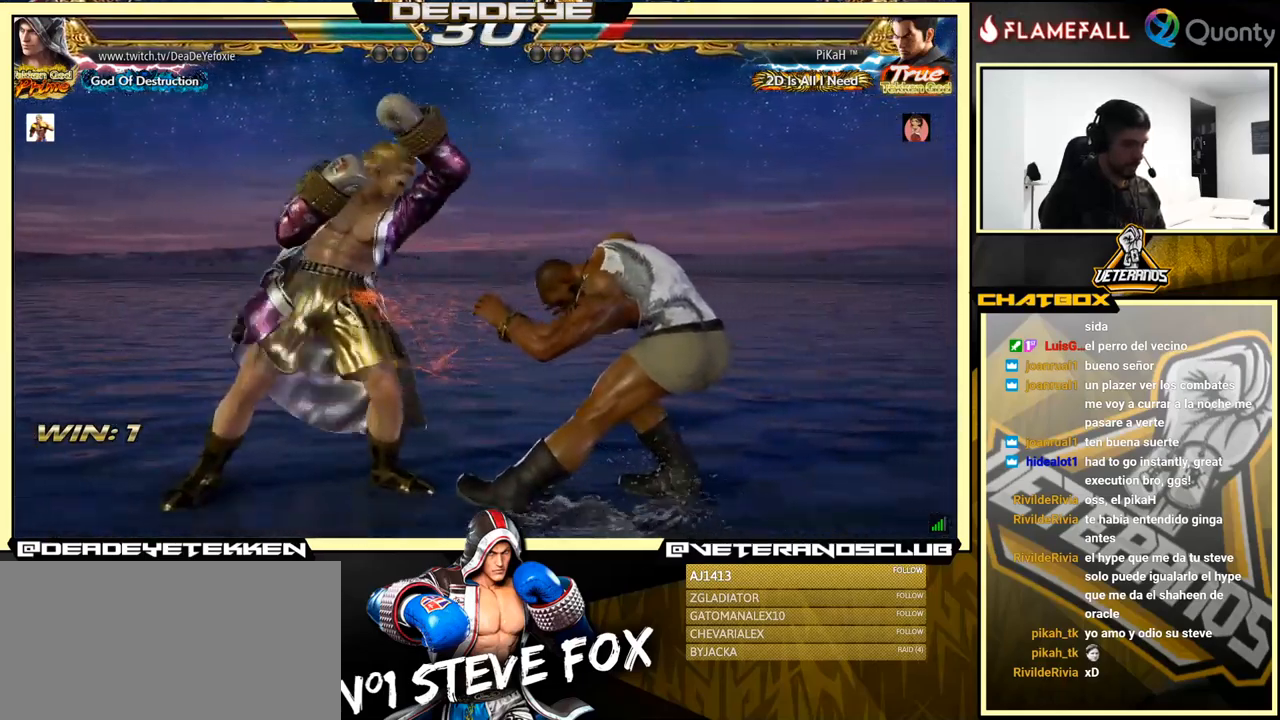
{"buttons": [], "left_stick": "left", "events": [[84, "left_stick", "down-left"], [334, "left_stick", "center"], [400, "left_stick", "left"]]}
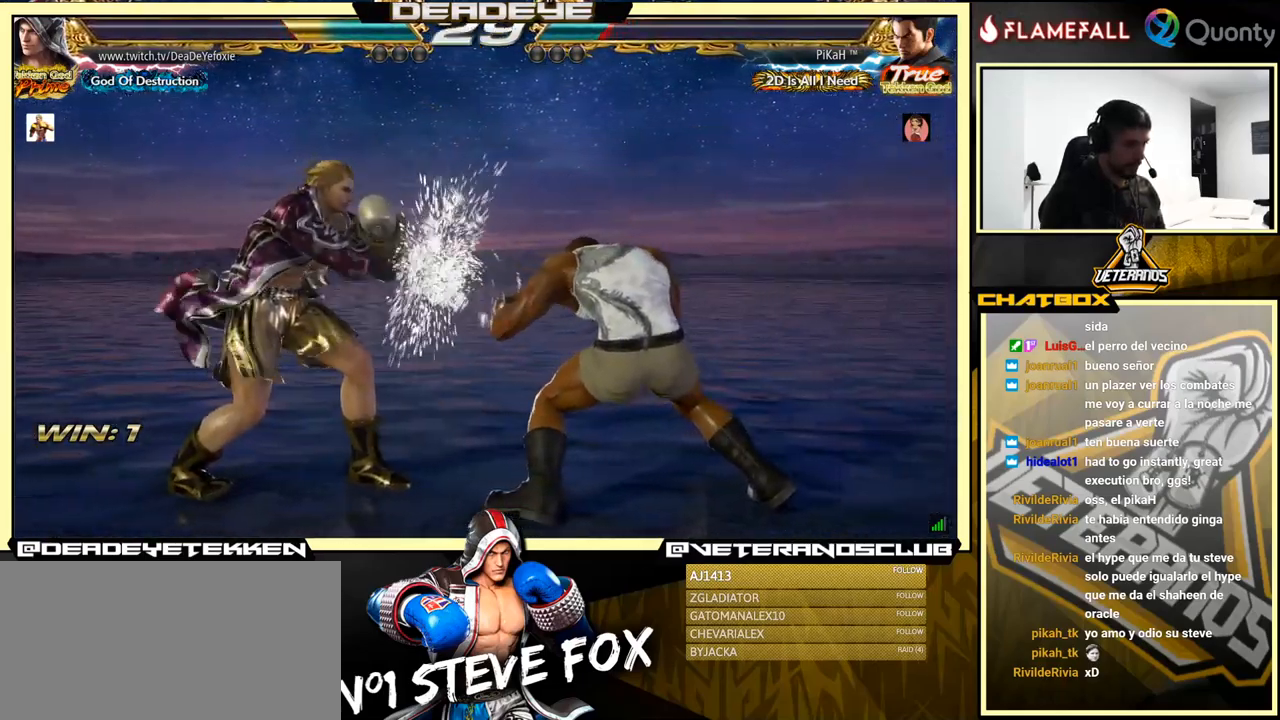
{"buttons": [], "left_stick": "left", "events": [[84, "left_stick", "center"], [217, "left_stick", "down-right"], [234, "SQUARE", "down"], [284, "SQUARE", "up"], [317, "TRIANGLE", "down"], [384, "TRIANGLE", "up"], [417, "left_stick", "left"]]}
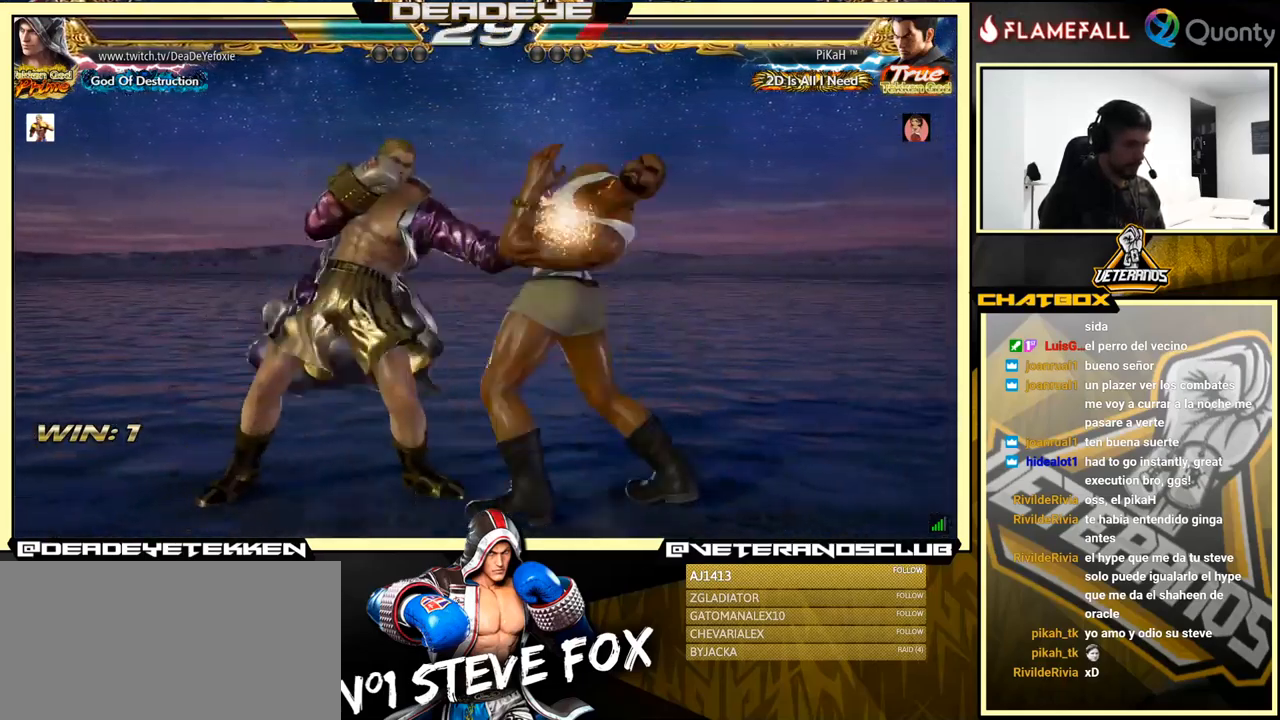
{"buttons": [], "left_stick": "center", "events": [[284, "left_stick", "center"]]}
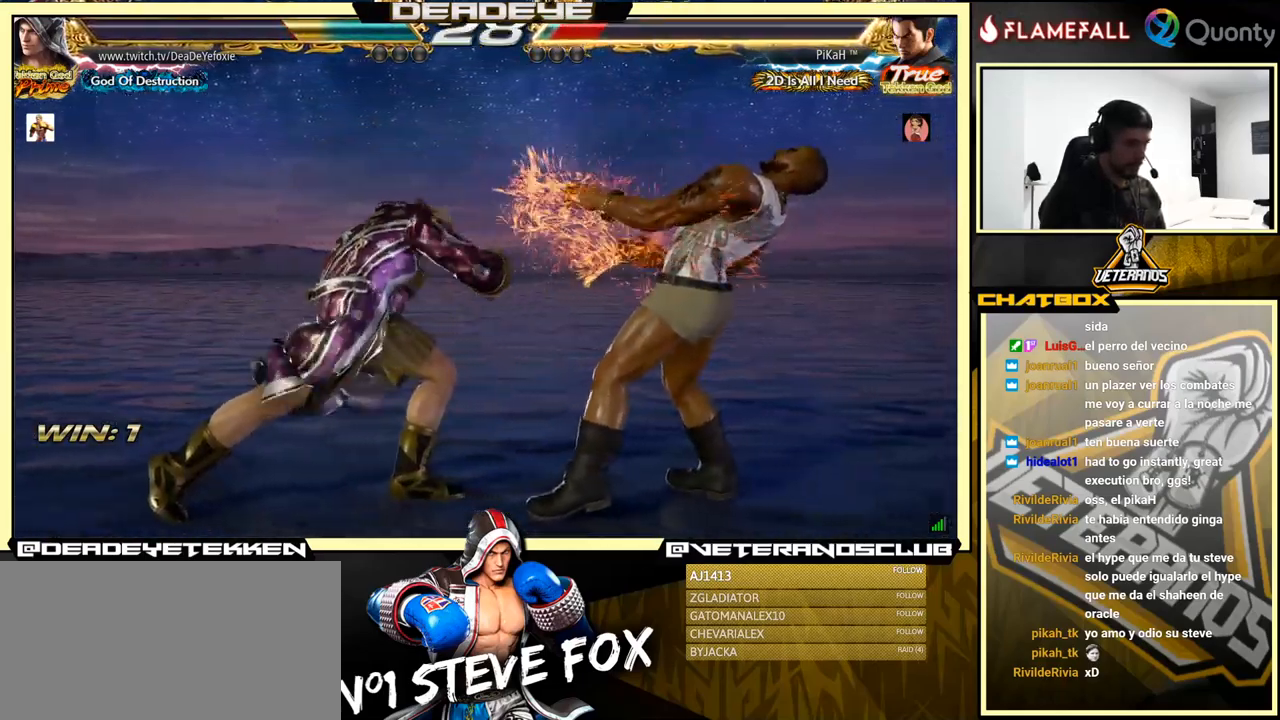
{"buttons": [], "left_stick": "up-left", "events": [[217, "left_stick", "up-right"], [267, "SQUARE", "down"], [317, "SQUARE", "up"], [501, "left_stick", "up-left"]]}
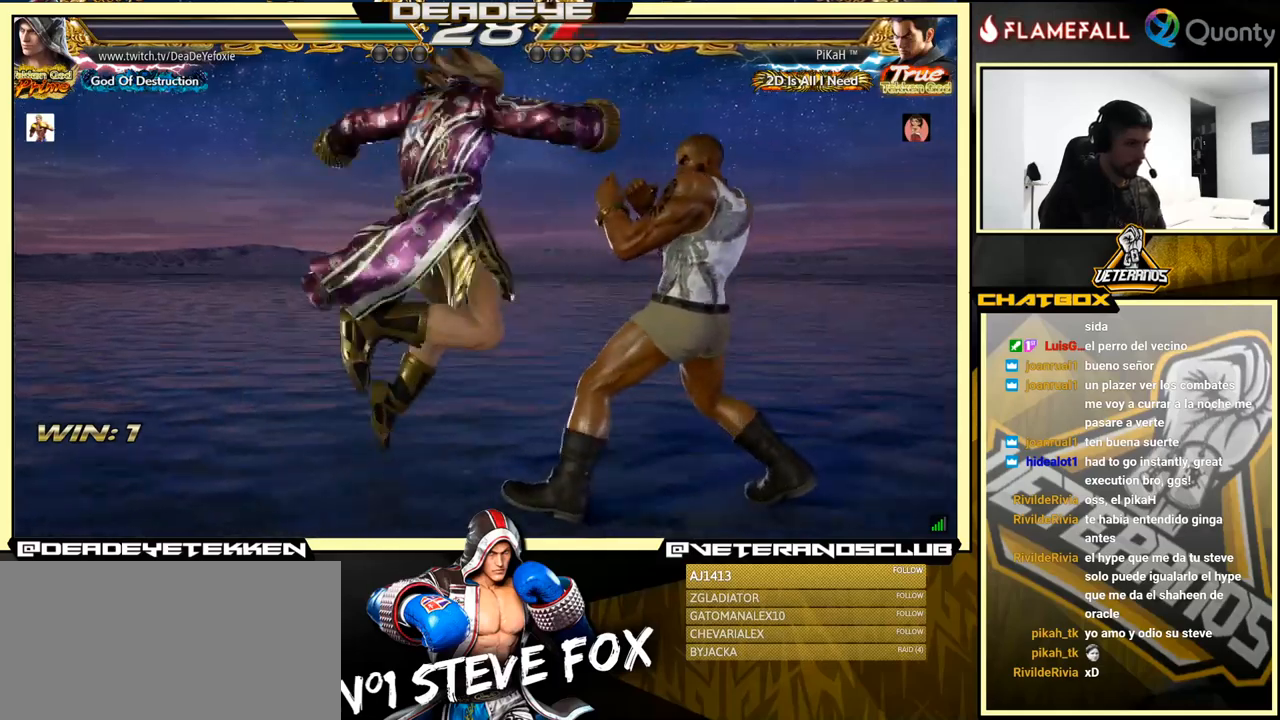
{"buttons": [], "left_stick": "left", "events": [[83, "left_stick", "center"], [416, "left_stick", "left"]]}
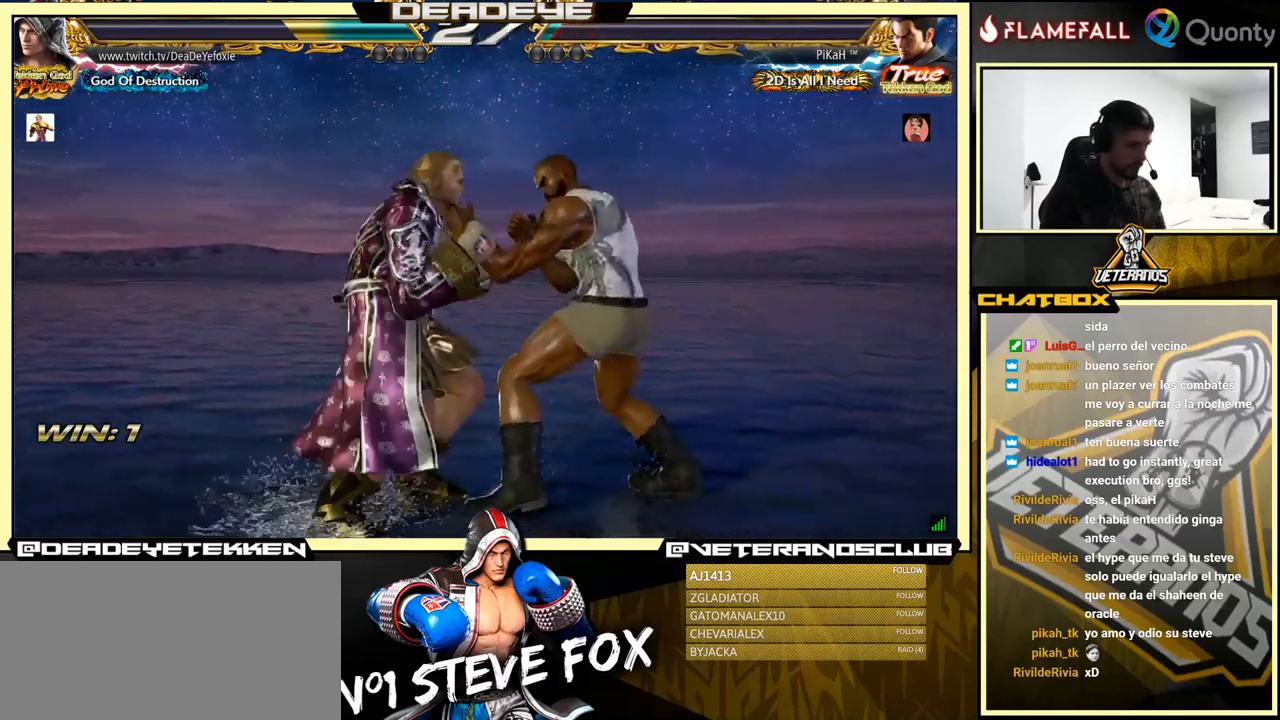
{"buttons": [], "left_stick": "center", "events": [[100, "left_stick", "center"]]}
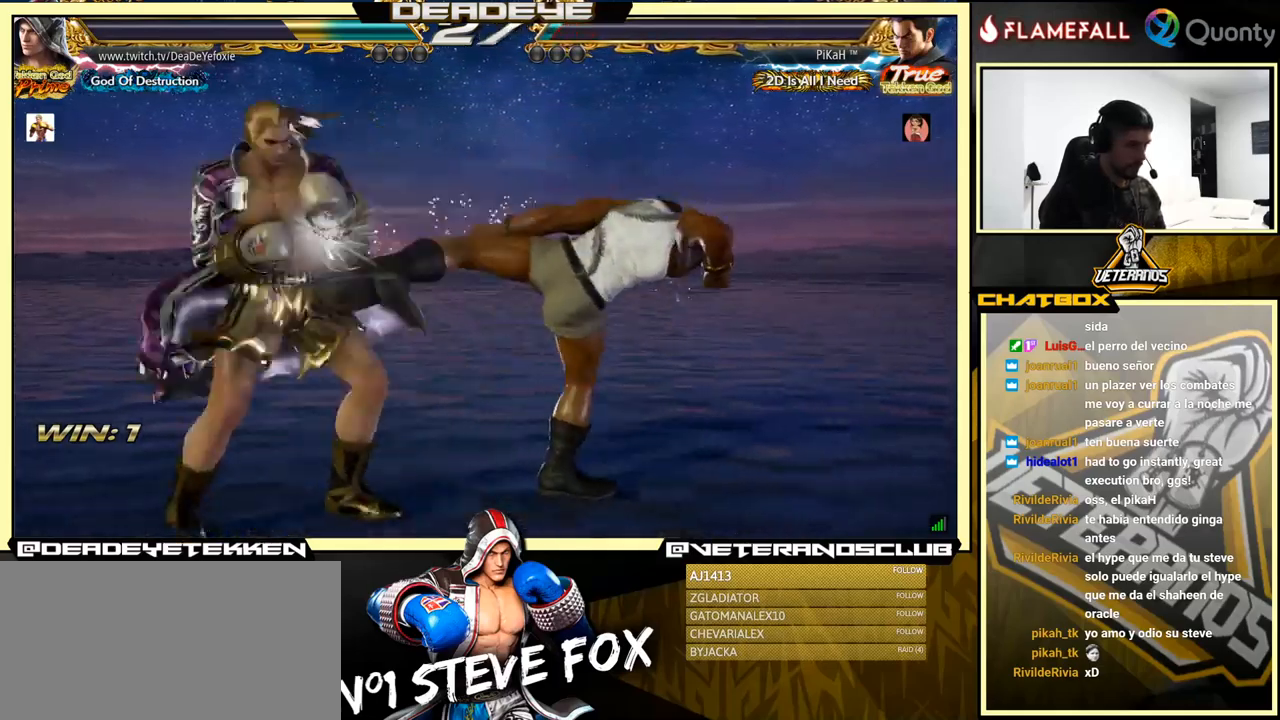
{"buttons": [], "left_stick": "up-right", "events": [[316, "left_stick", "up-right"], [366, "SQUARE", "down"], [416, "SQUARE", "up"]]}
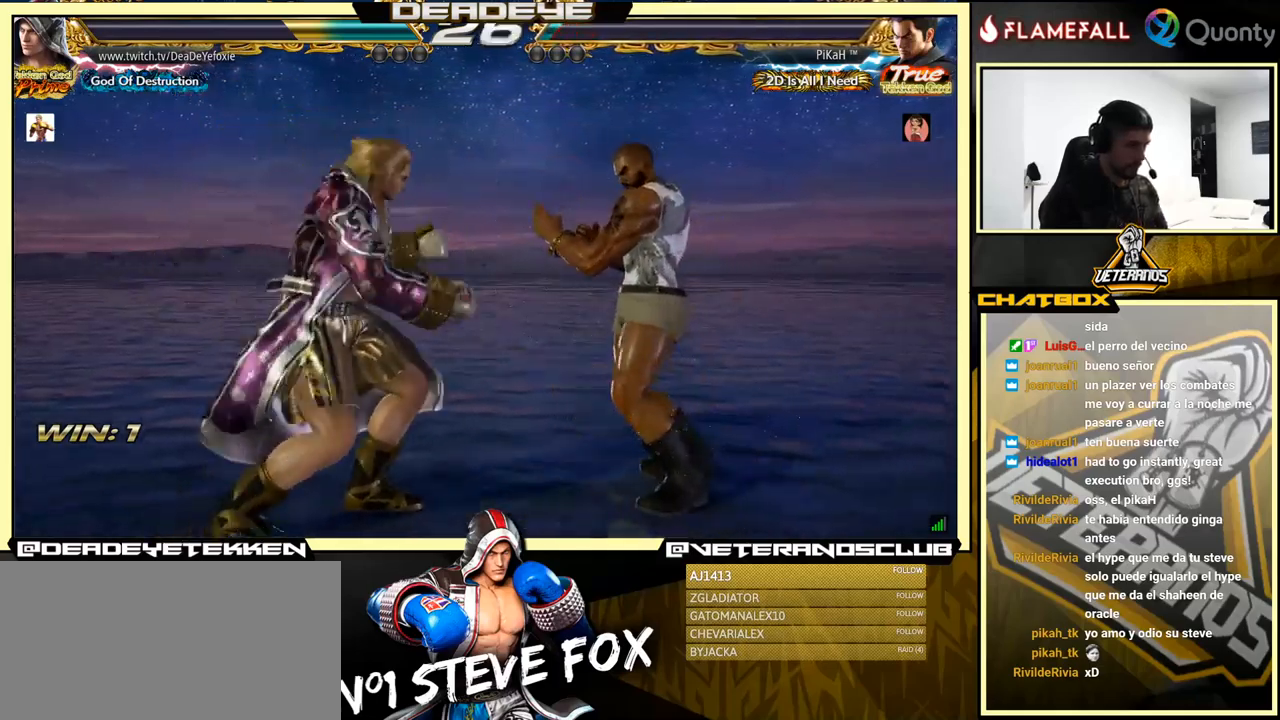
{"buttons": [], "left_stick": "center", "events": [[33, "left_stick", "left"], [266, "left_stick", "center"]]}
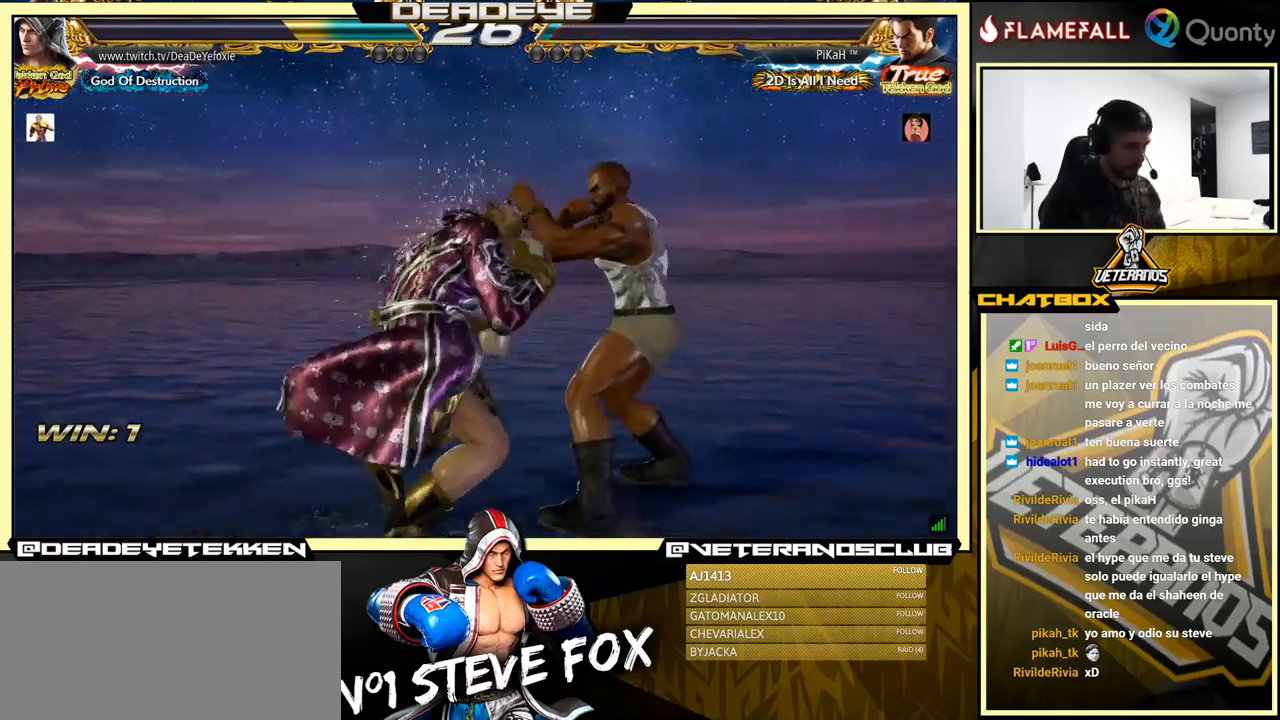
{"buttons": [], "left_stick": "left", "events": [[33, "SQUARE", "down"], [83, "SQUARE", "up"], [133, "SQUARE", "down"], [250, "SQUARE", "up"], [433, "left_stick", "left"]]}
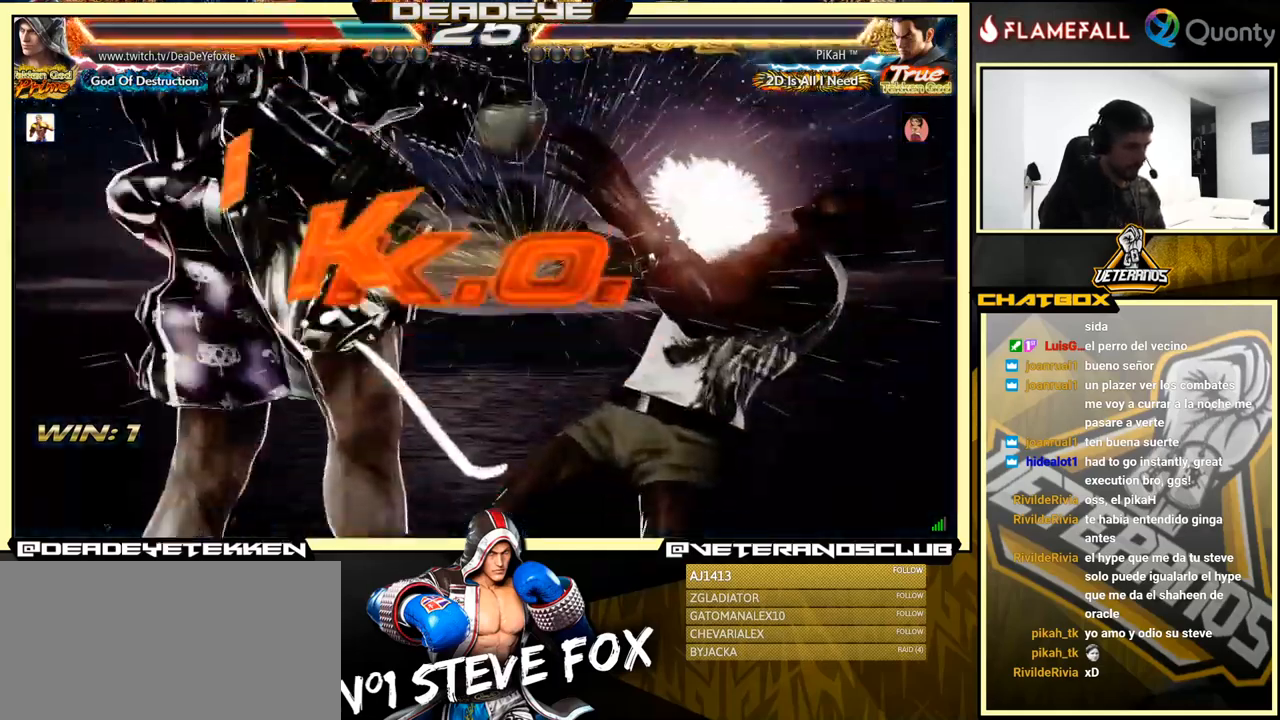
{"buttons": [], "left_stick": "center", "events": [[100, "left_stick", "center"]]}
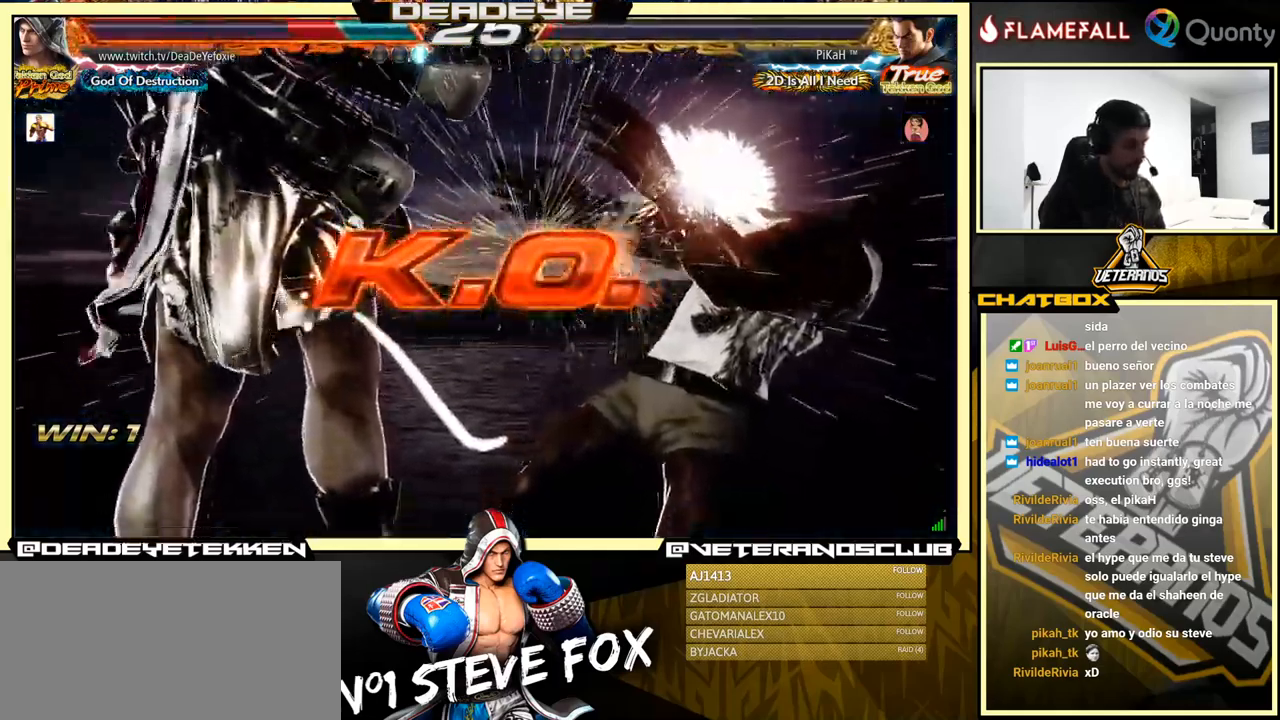
{"buttons": [], "left_stick": "center", "events": []}
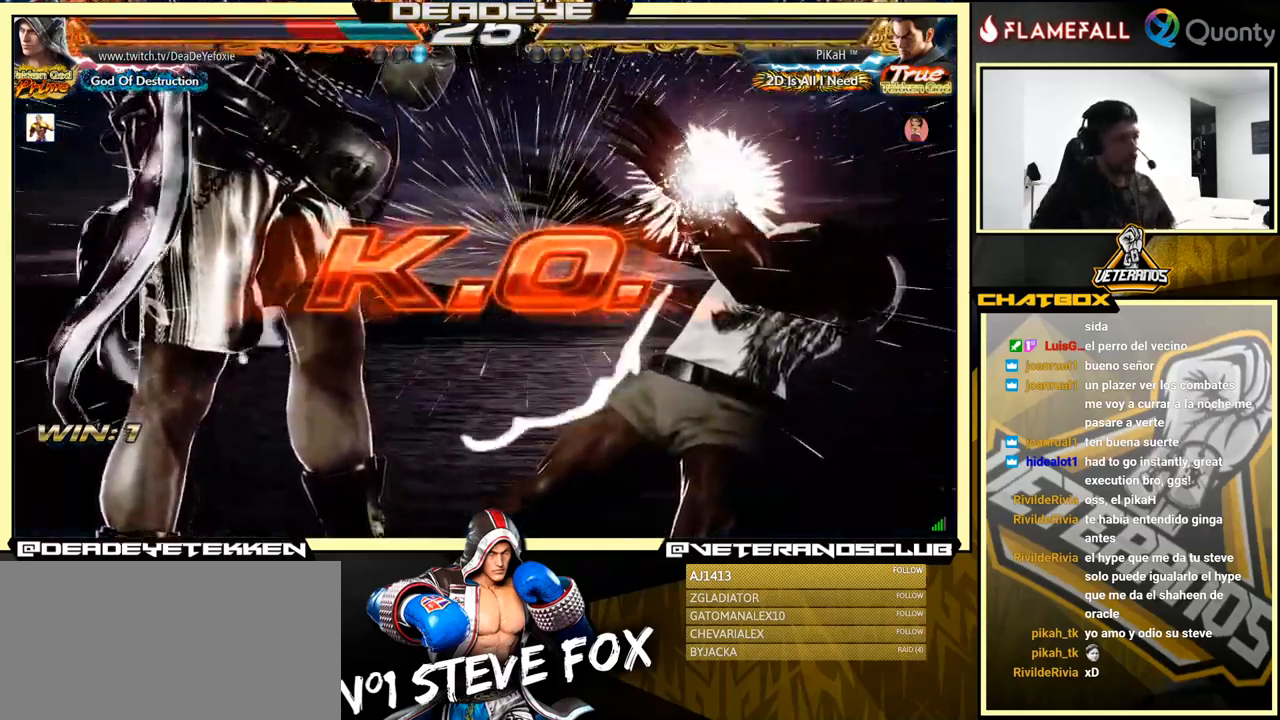
{"buttons": [], "left_stick": "center", "events": []}
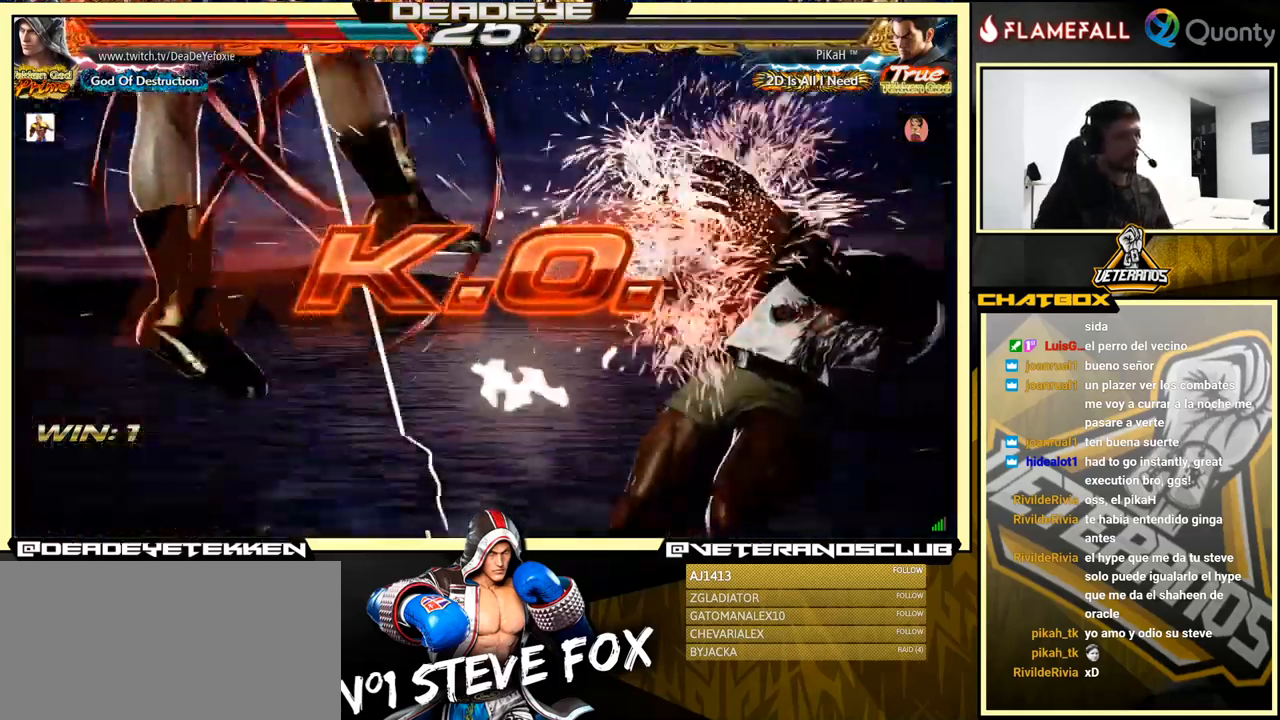
{"buttons": [], "left_stick": "center", "events": []}
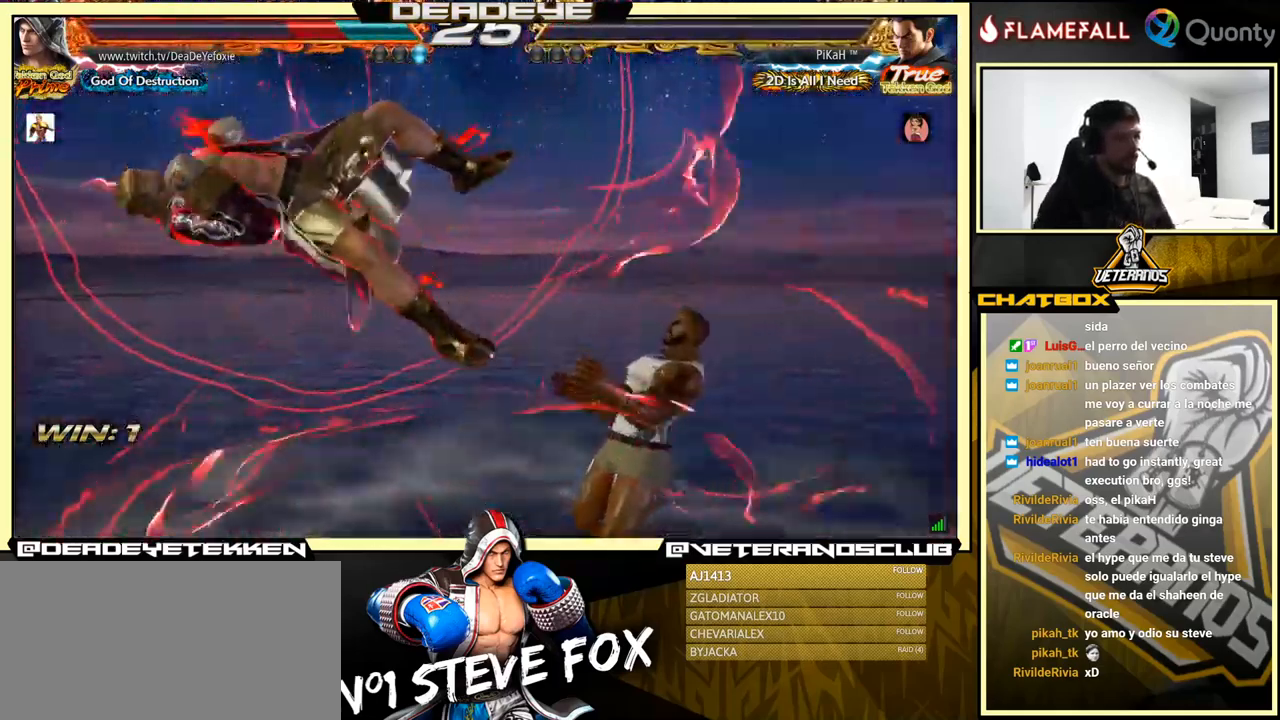
{"buttons": [], "left_stick": "center", "events": []}
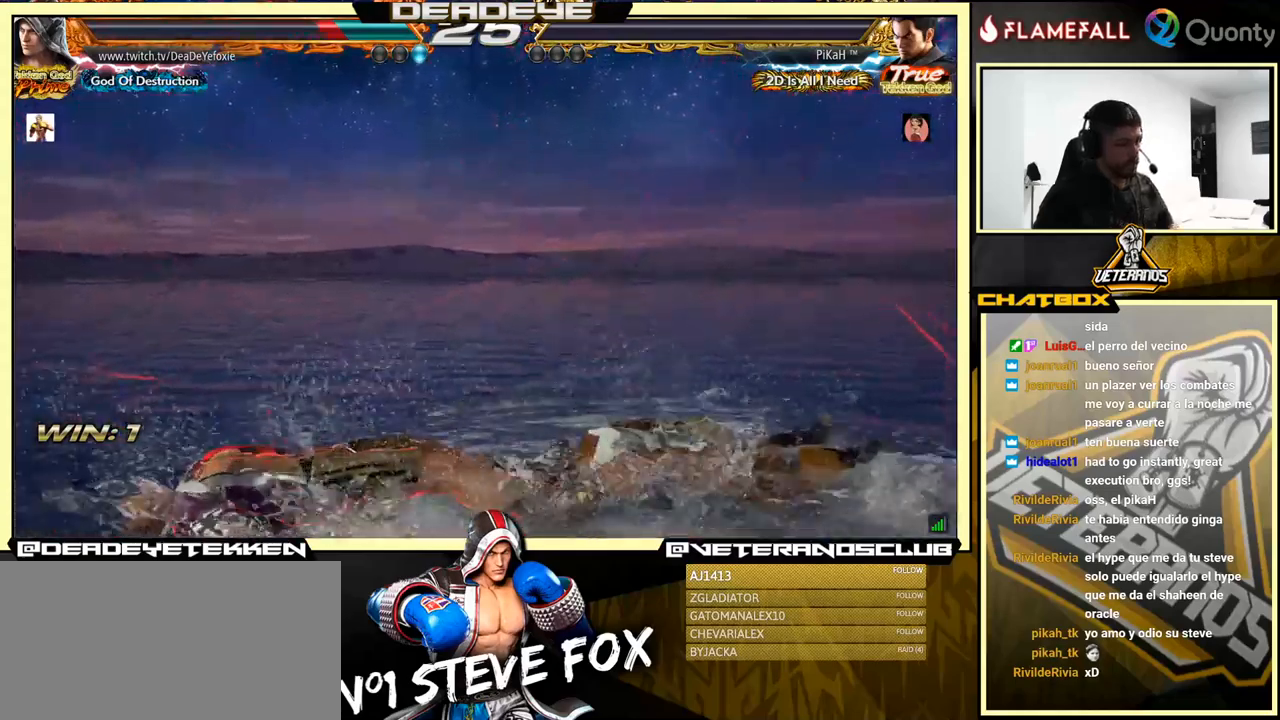
{"buttons": [], "left_stick": "center", "events": []}
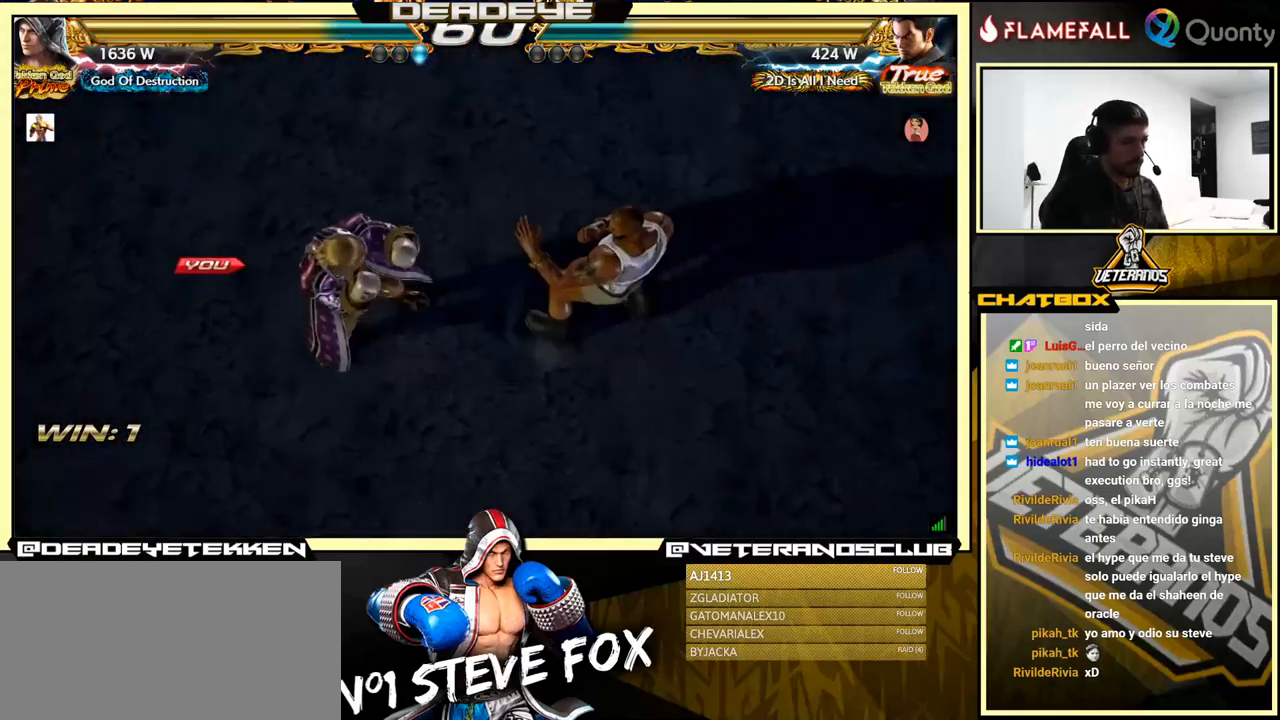
{"buttons": [], "left_stick": "center", "events": []}
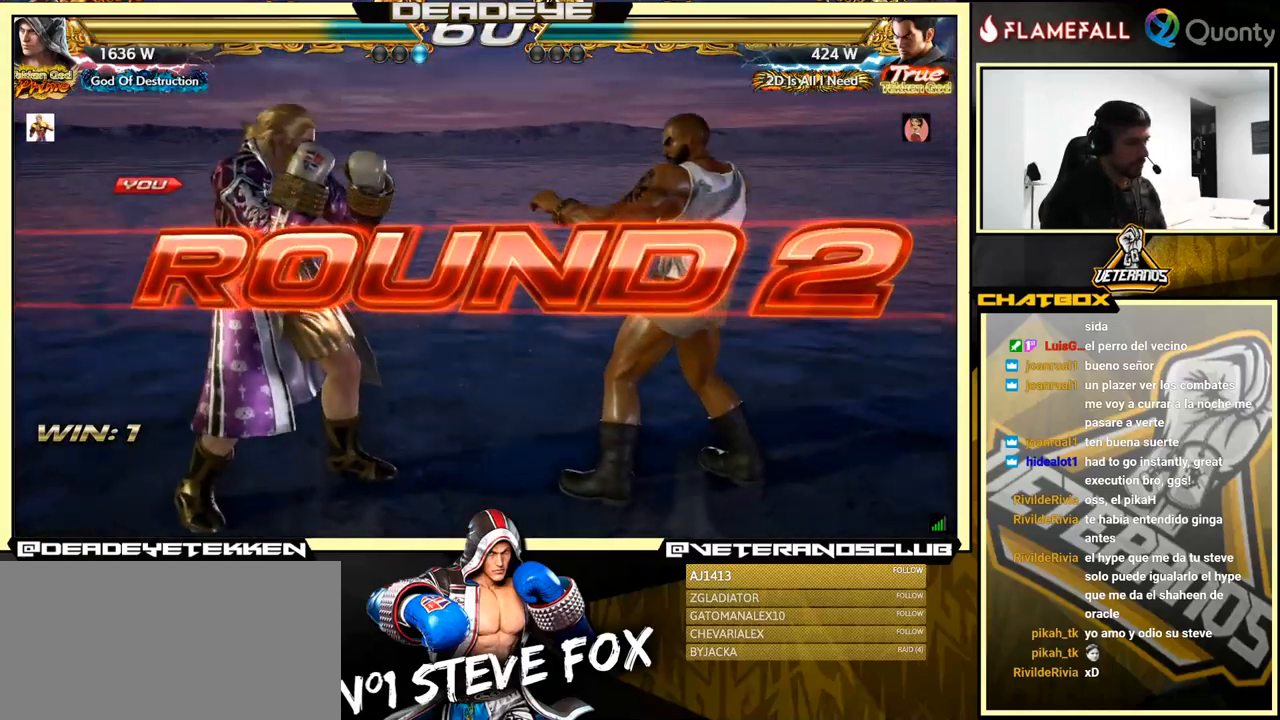
{"buttons": [], "left_stick": "center", "events": []}
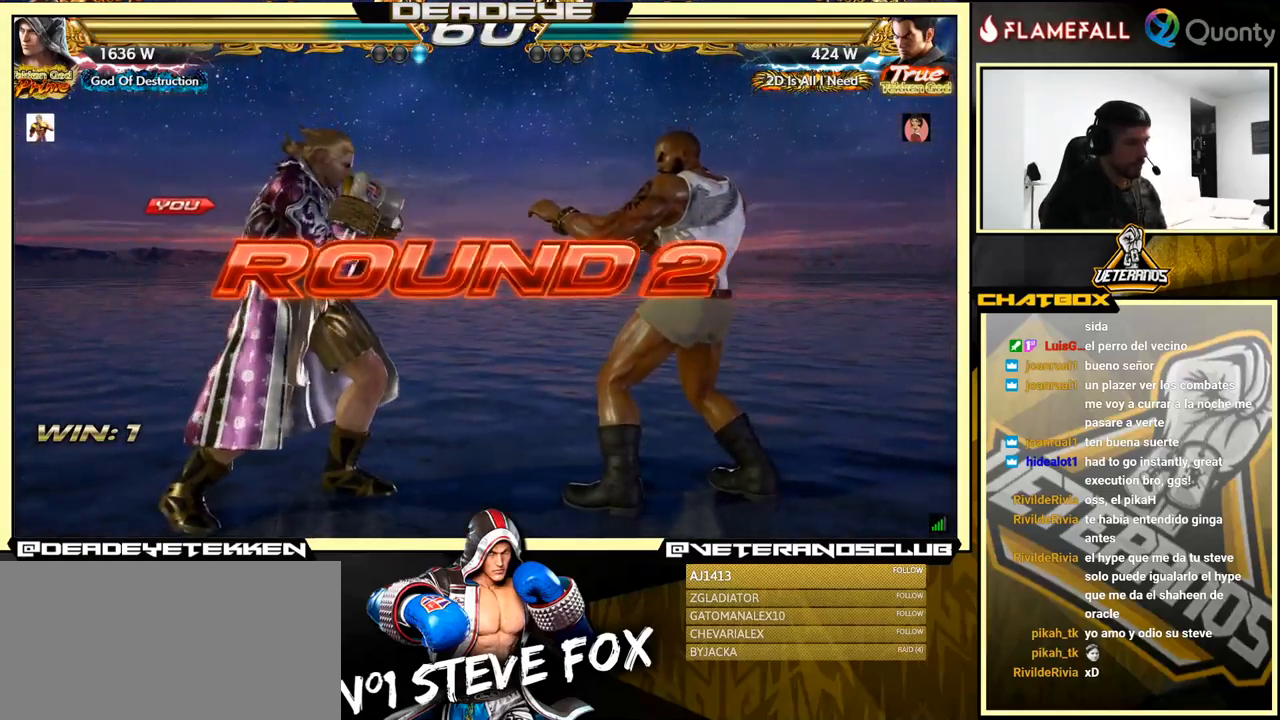
{"buttons": [], "left_stick": "center", "events": []}
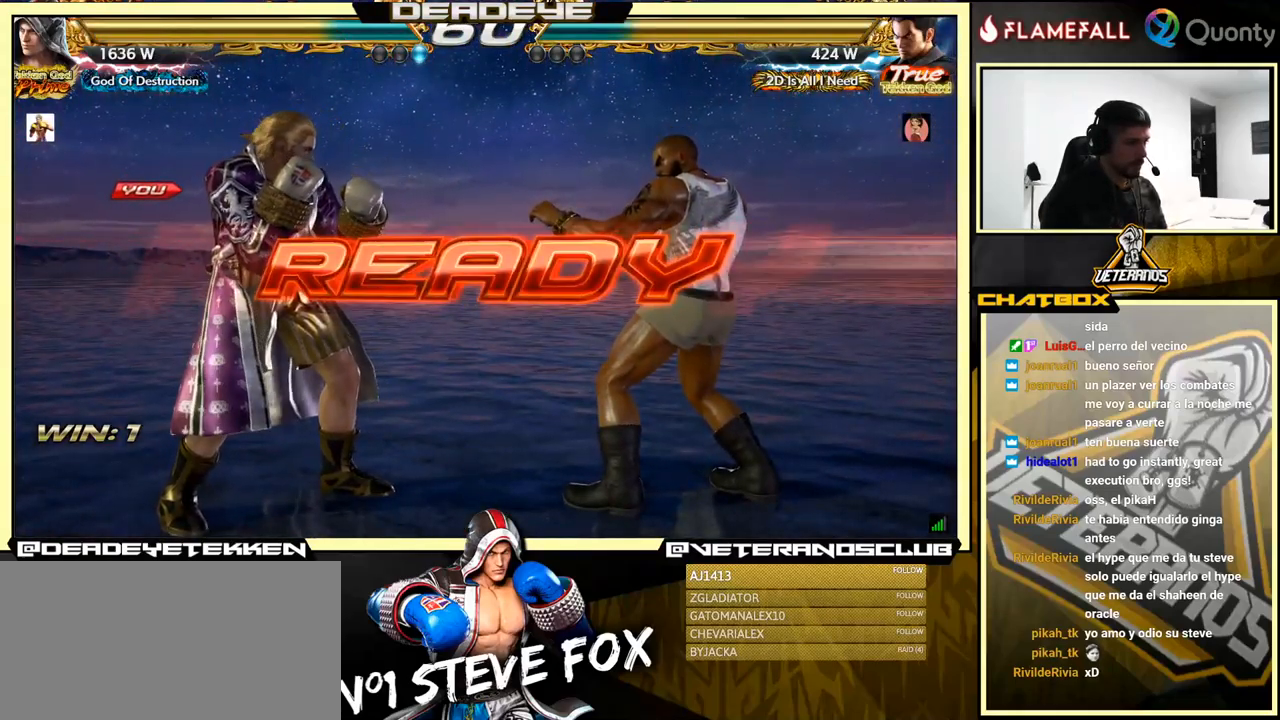
{"buttons": [], "left_stick": "center", "events": []}
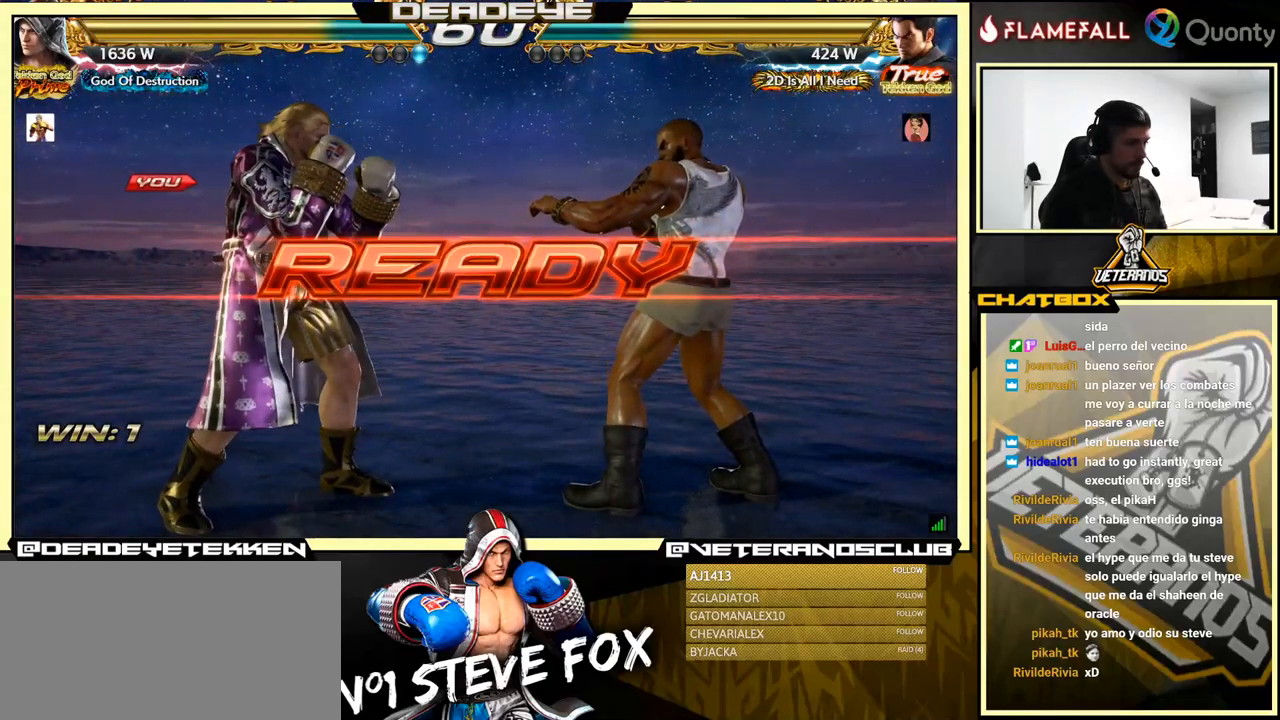
{"buttons": [], "left_stick": "center", "events": [[183, "left_stick", "left"], [267, "left_stick", "center"]]}
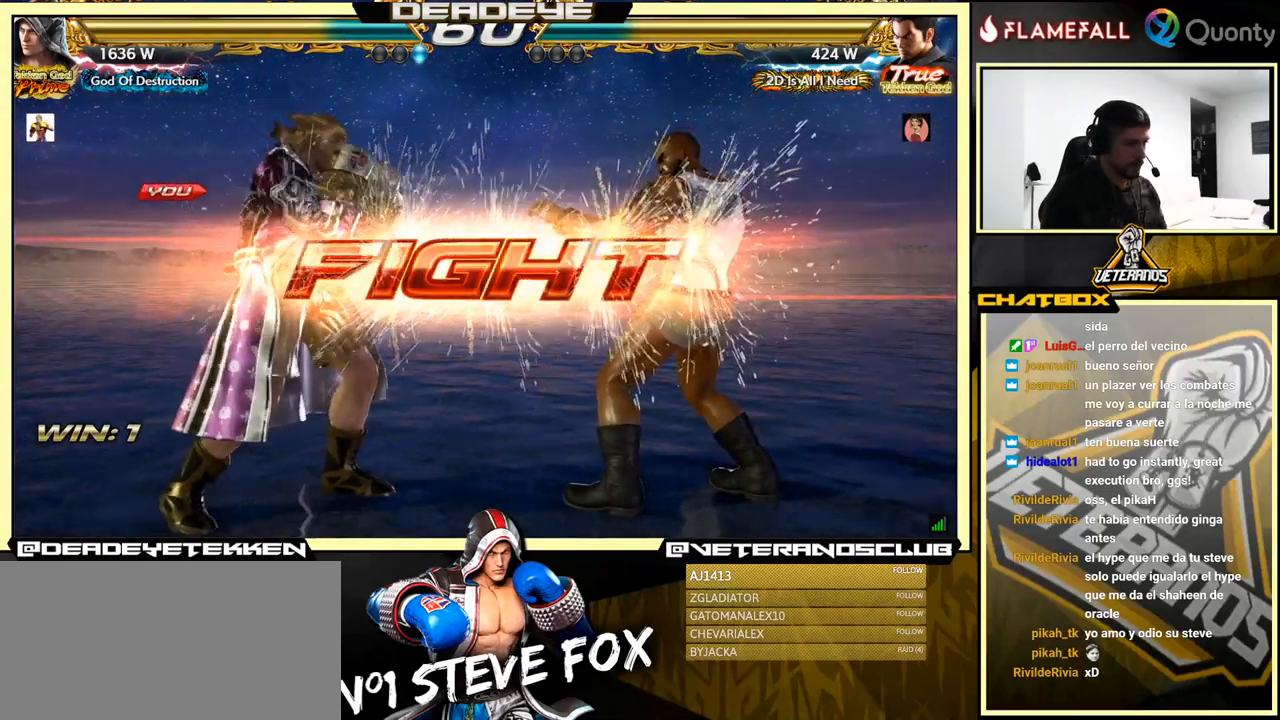
{"buttons": [], "left_stick": "down", "events": [[367, "left_stick", "down"]]}
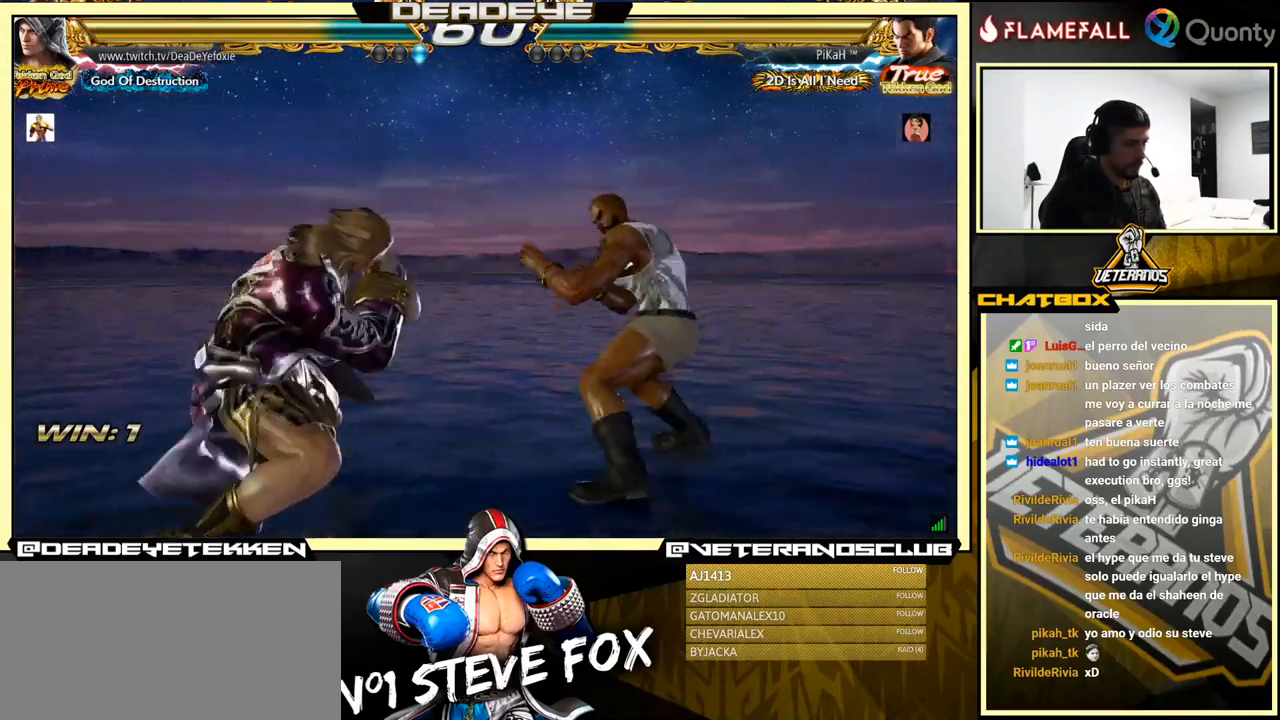
{"buttons": [], "left_stick": "down", "events": [[233, "left_stick", "left"], [300, "left_stick", "center"], [350, "left_stick", "left"], [500, "left_stick", "down"]]}
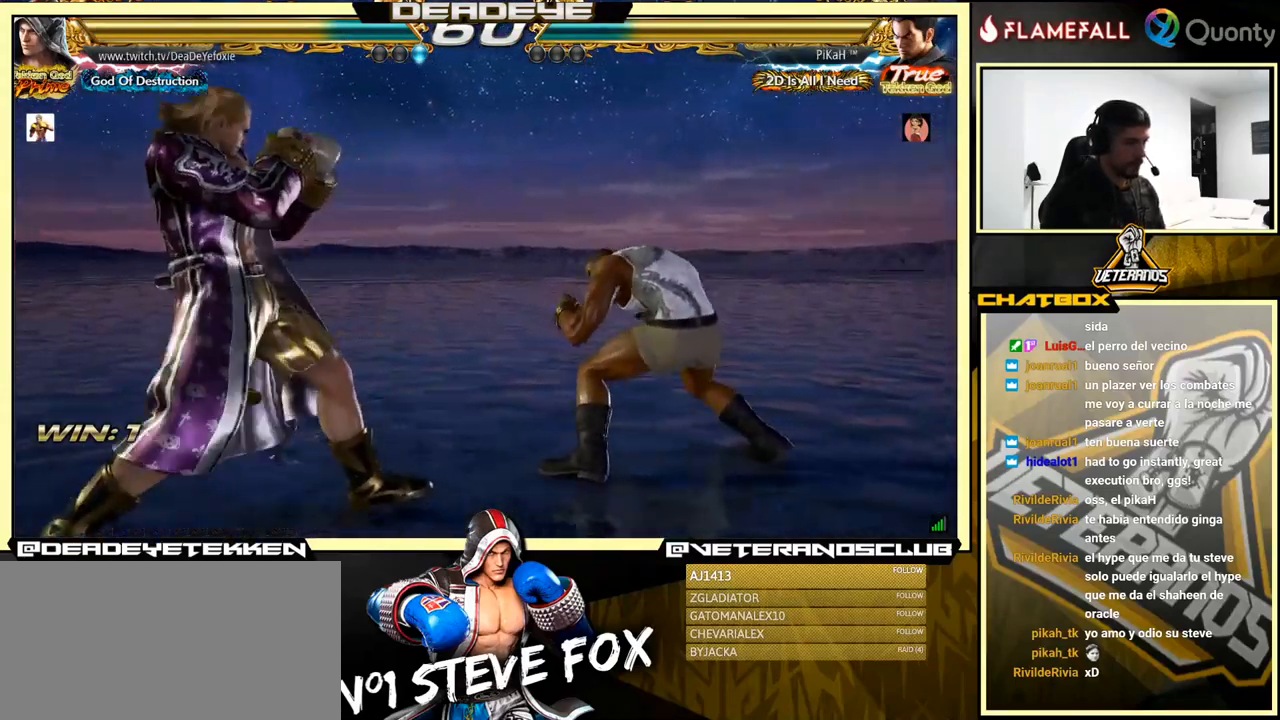
{"buttons": [], "left_stick": "left", "events": [[133, "left_stick", "center"], [183, "left_stick", "left"]]}
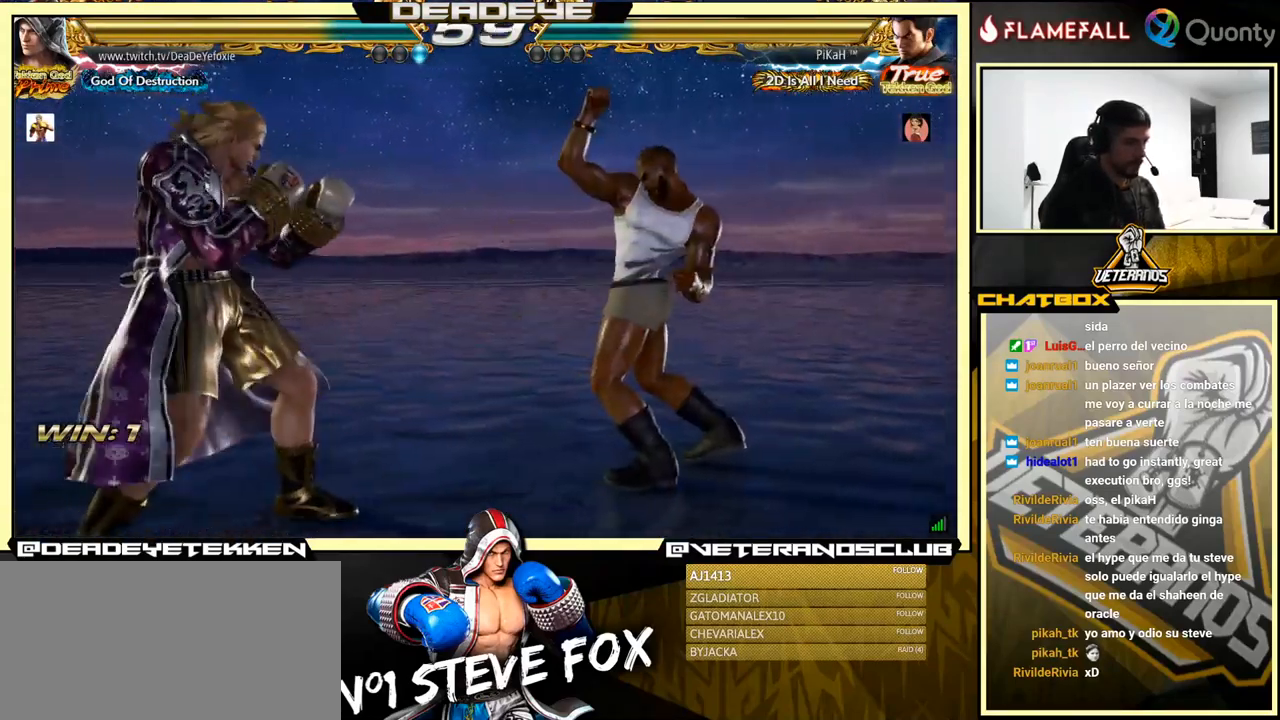
{"buttons": ["CROSS"], "left_stick": "down-right", "events": [[183, "left_stick", "down-right"], [266, "TRIANGLE", "down"], [383, "TRIANGLE", "up"], [399, "CROSS", "down"]]}
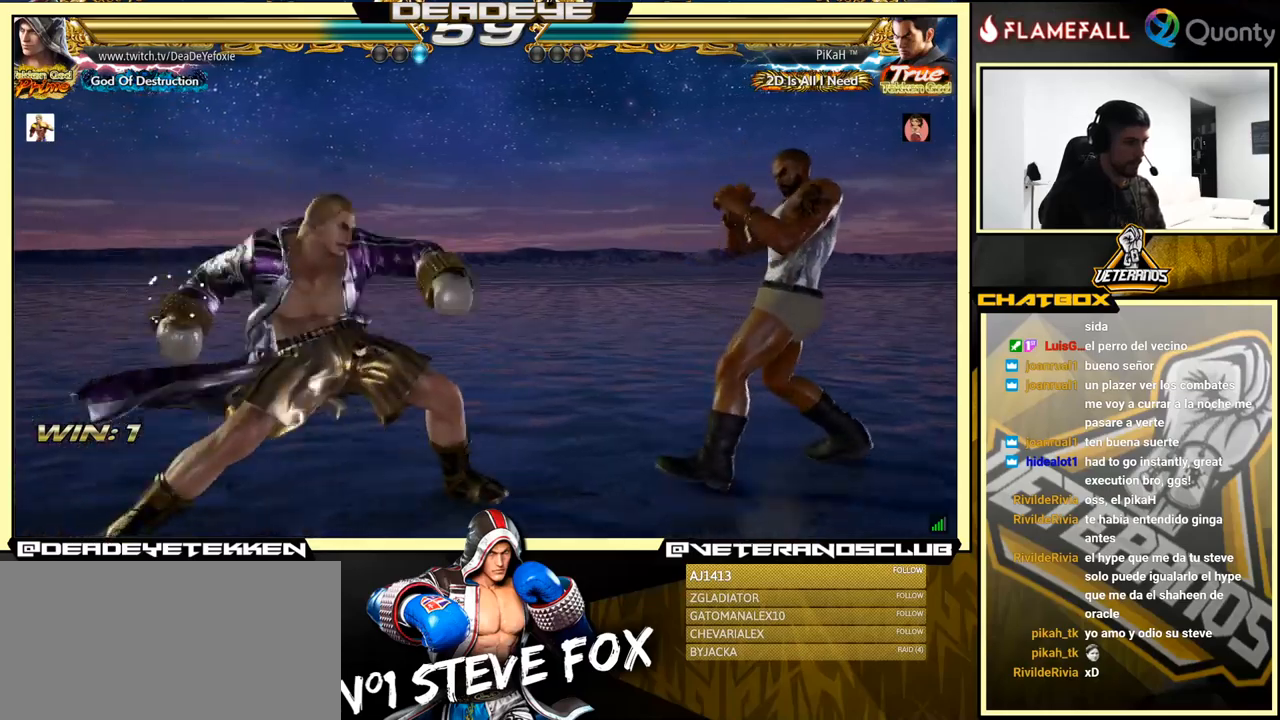
{"buttons": [], "left_stick": "down-left", "events": [[34, "left_stick", "right"], [50, "CROSS", "up"], [167, "left_stick", "down-left"]]}
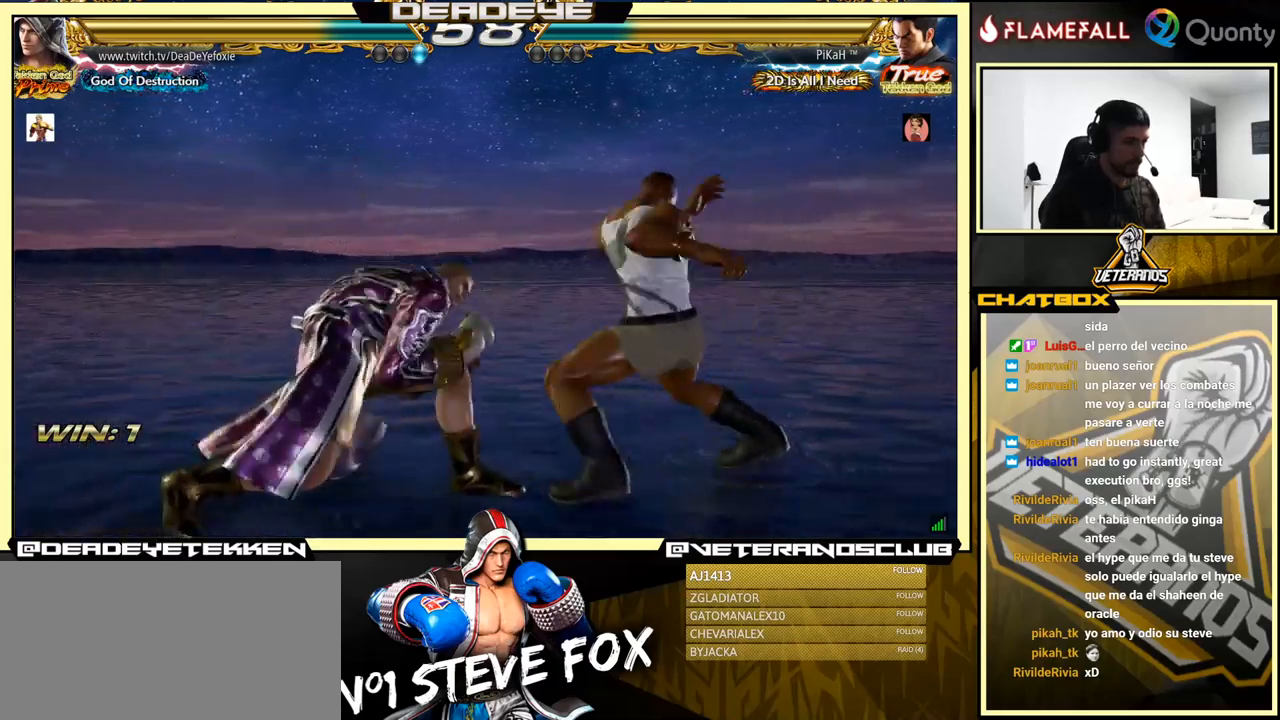
{"buttons": ["TRIANGLE"], "left_stick": "center", "events": [[367, "left_stick", "center"], [400, "SQUARE", "down"], [484, "SQUARE", "up"], [500, "TRIANGLE", "down"]]}
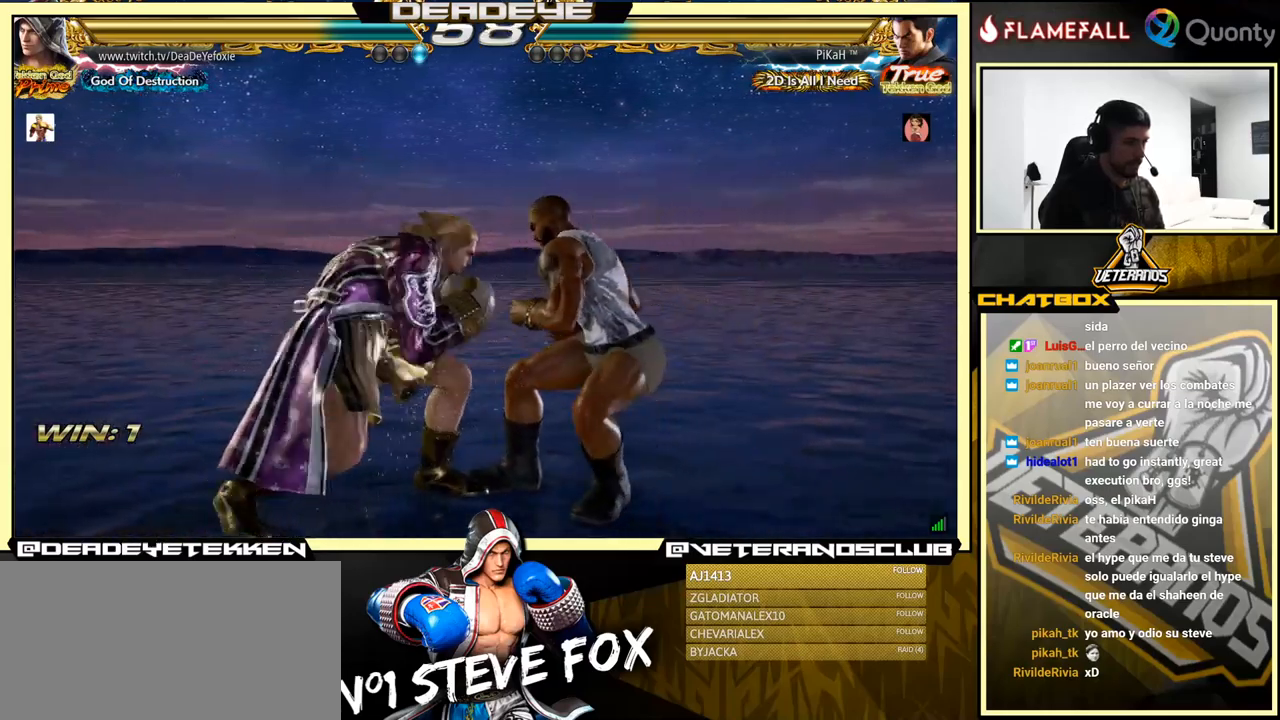
{"buttons": ["TRIANGLE"], "left_stick": "center", "events": [[17, "left_stick", "right"], [67, "TRIANGLE", "up"], [134, "TRIANGLE", "down"], [167, "TRIANGLE", "up"], [217, "TRIANGLE", "down"], [217, "left_stick", "center"], [284, "left_stick", "left"], [417, "left_stick", "down"], [500, "left_stick", "center"]]}
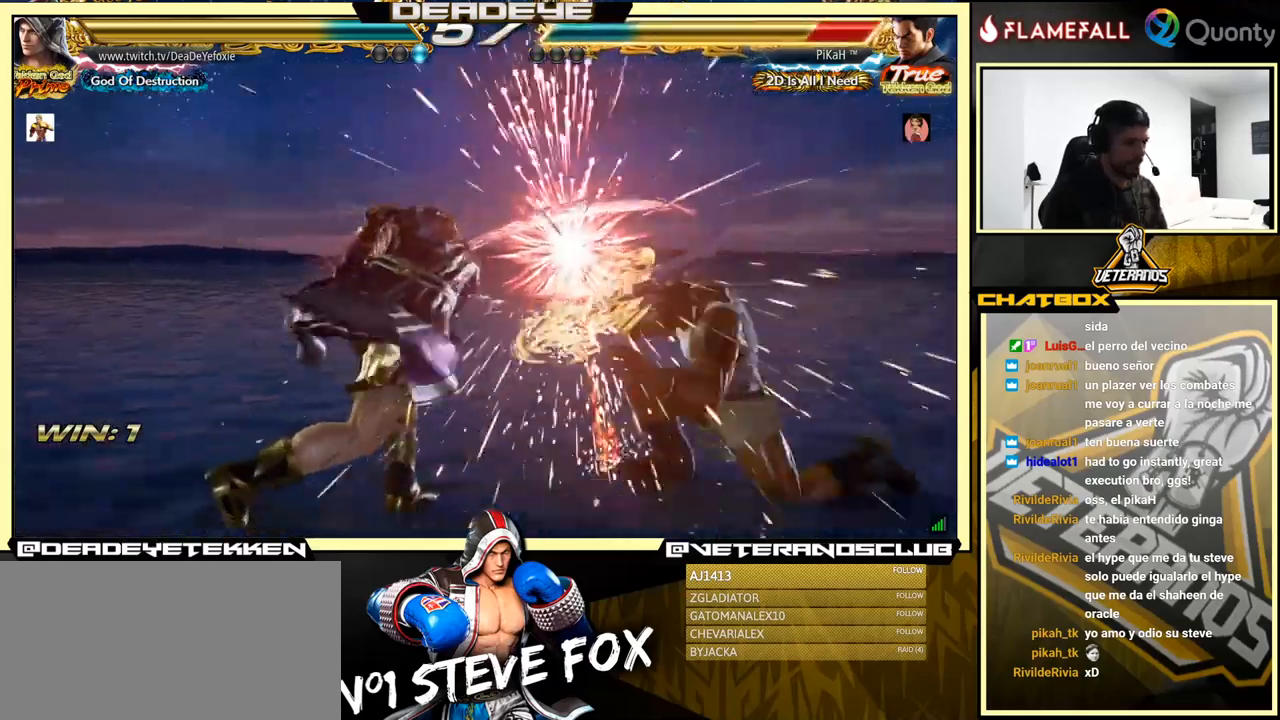
{"buttons": ["TRIANGLE"], "left_stick": "right", "events": [[50, "TRIANGLE", "up"], [184, "left_stick", "left"], [267, "left_stick", "down"], [334, "left_stick", "right"], [384, "TRIANGLE", "down"]]}